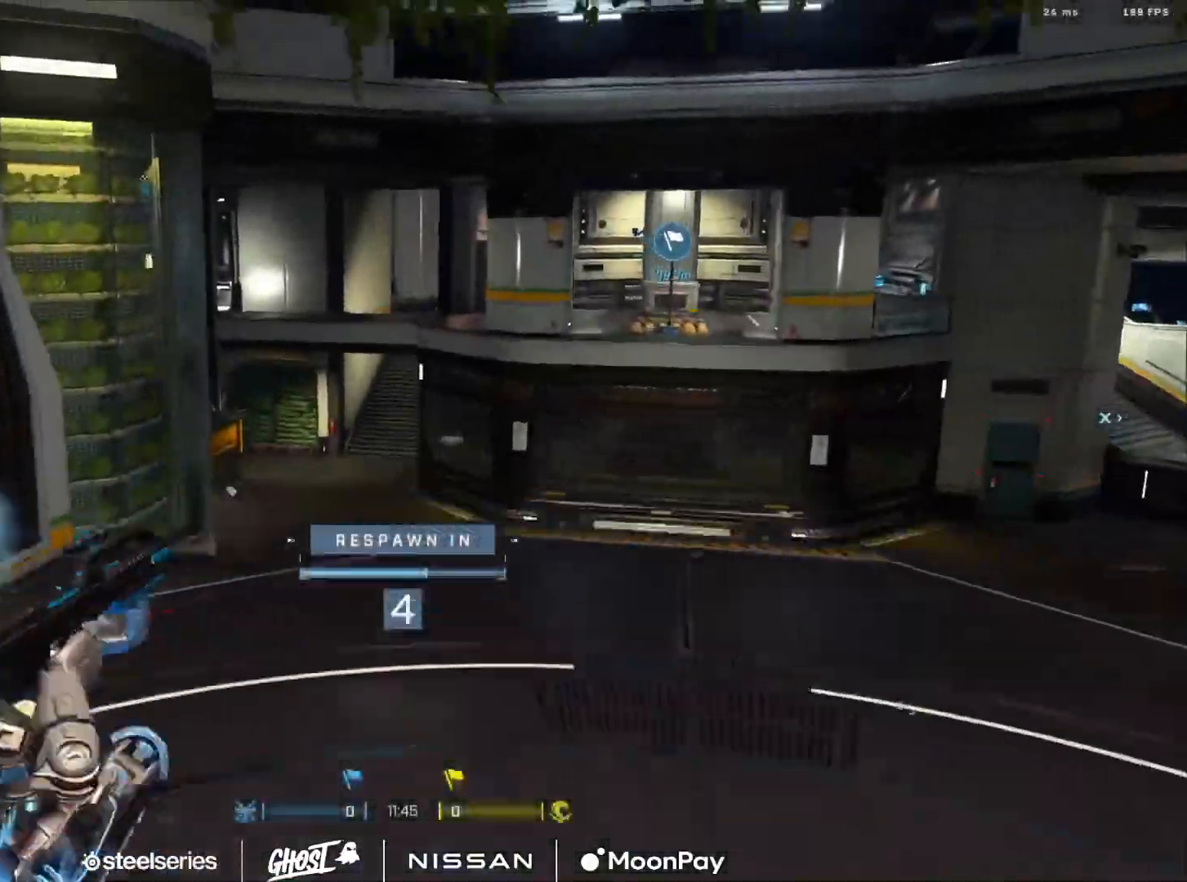
Gameplay with a controller (Xbox layout); each line is a JSON object with the inputs held at the frame after it. "events" lists button and stick changes between this image and that frame as [ms after this image, input, new state], when the widget could be followed in between.
{"buttons": [], "left_stick": "center", "right_stick": "center", "events": [[283, "R1", "down"], [417, "R1", "up"]]}
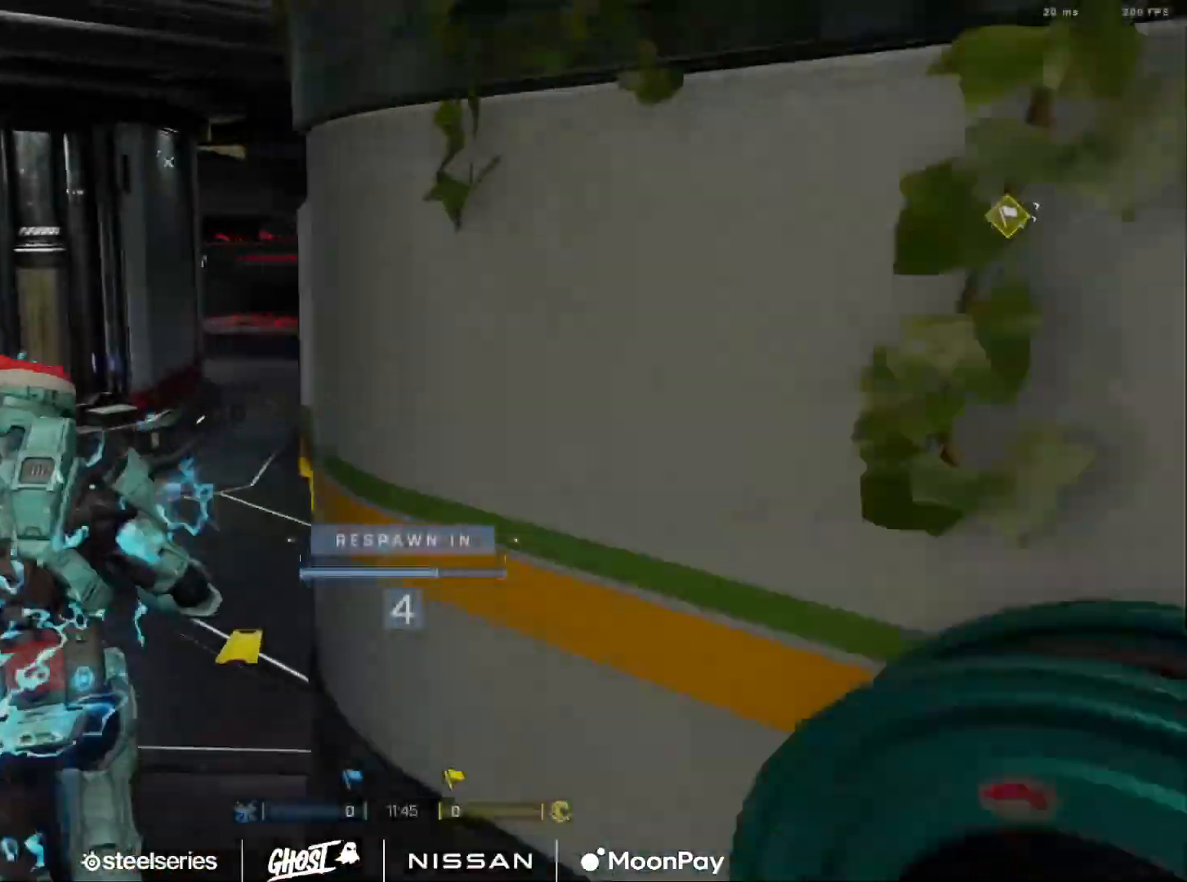
{"buttons": [], "left_stick": "center", "right_stick": "center", "events": [[401, "R1", "down"], [484, "R1", "up"]]}
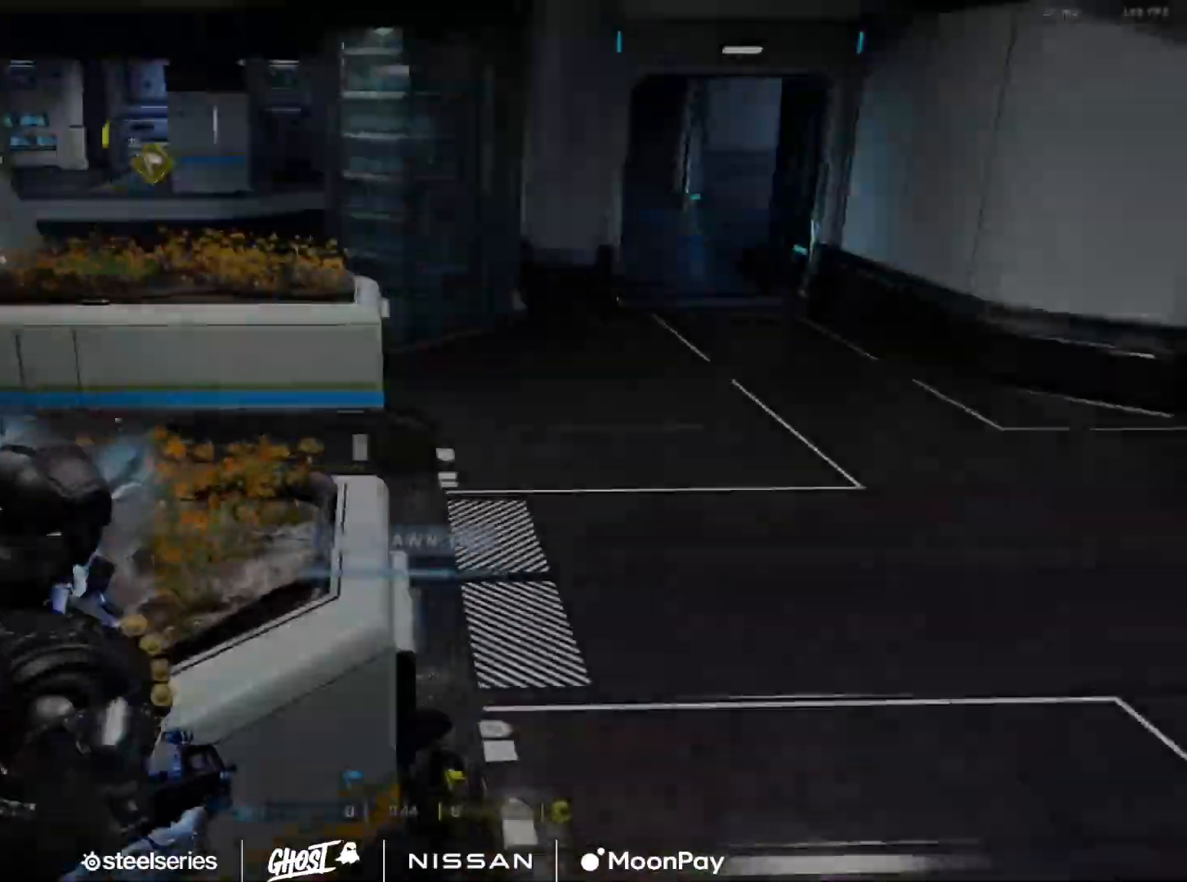
{"buttons": [], "left_stick": "center", "right_stick": "center", "events": []}
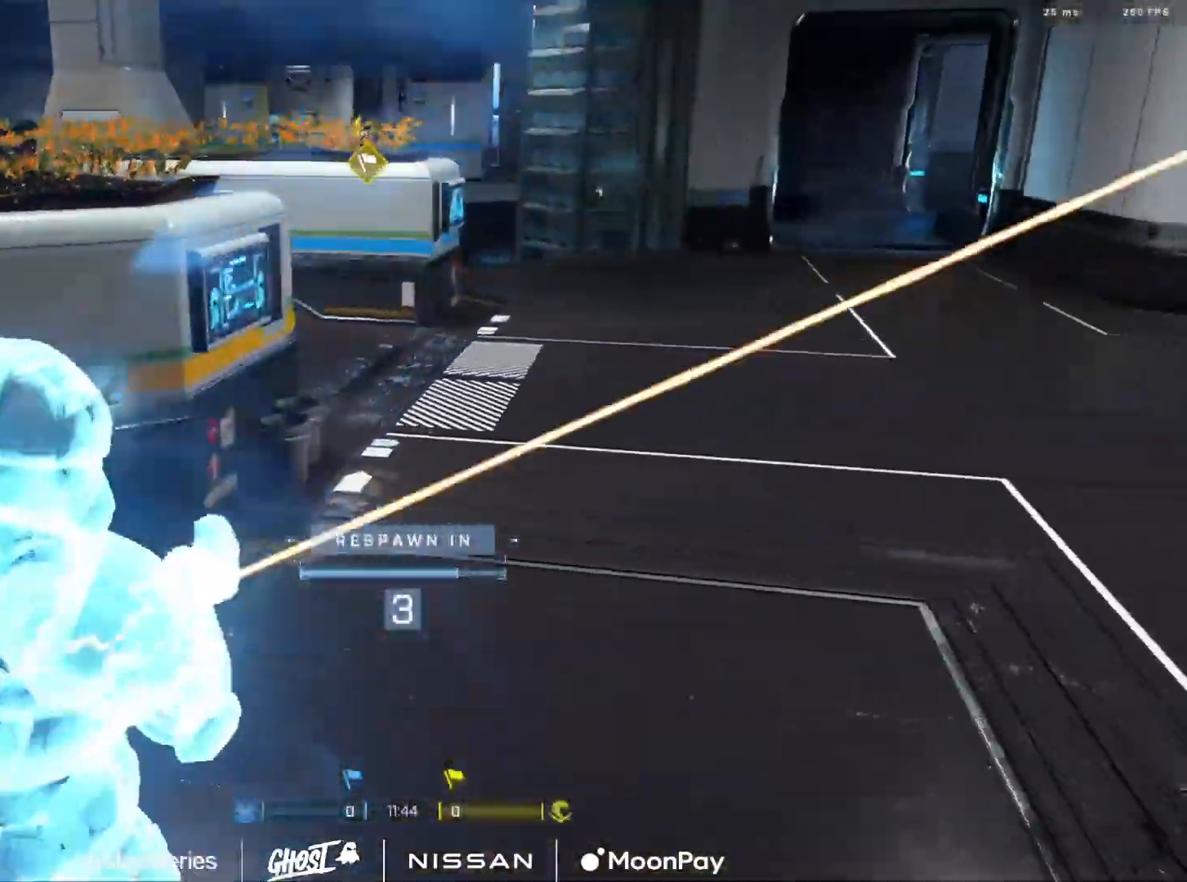
{"buttons": [], "left_stick": "center", "right_stick": "center", "events": [[100, "R1", "down"], [217, "R1", "up"]]}
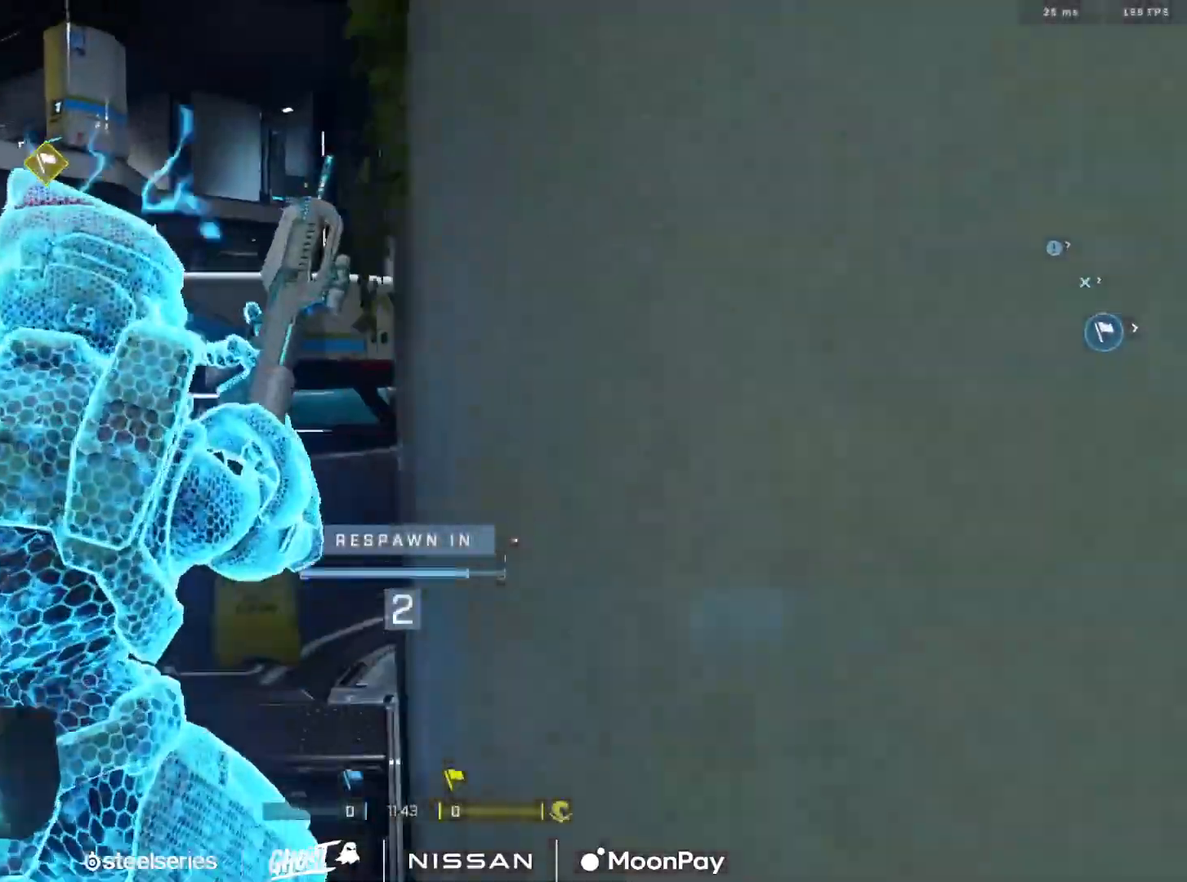
{"buttons": [], "left_stick": "center", "right_stick": "center", "events": [[434, "R1", "down"], [484, "R1", "up"]]}
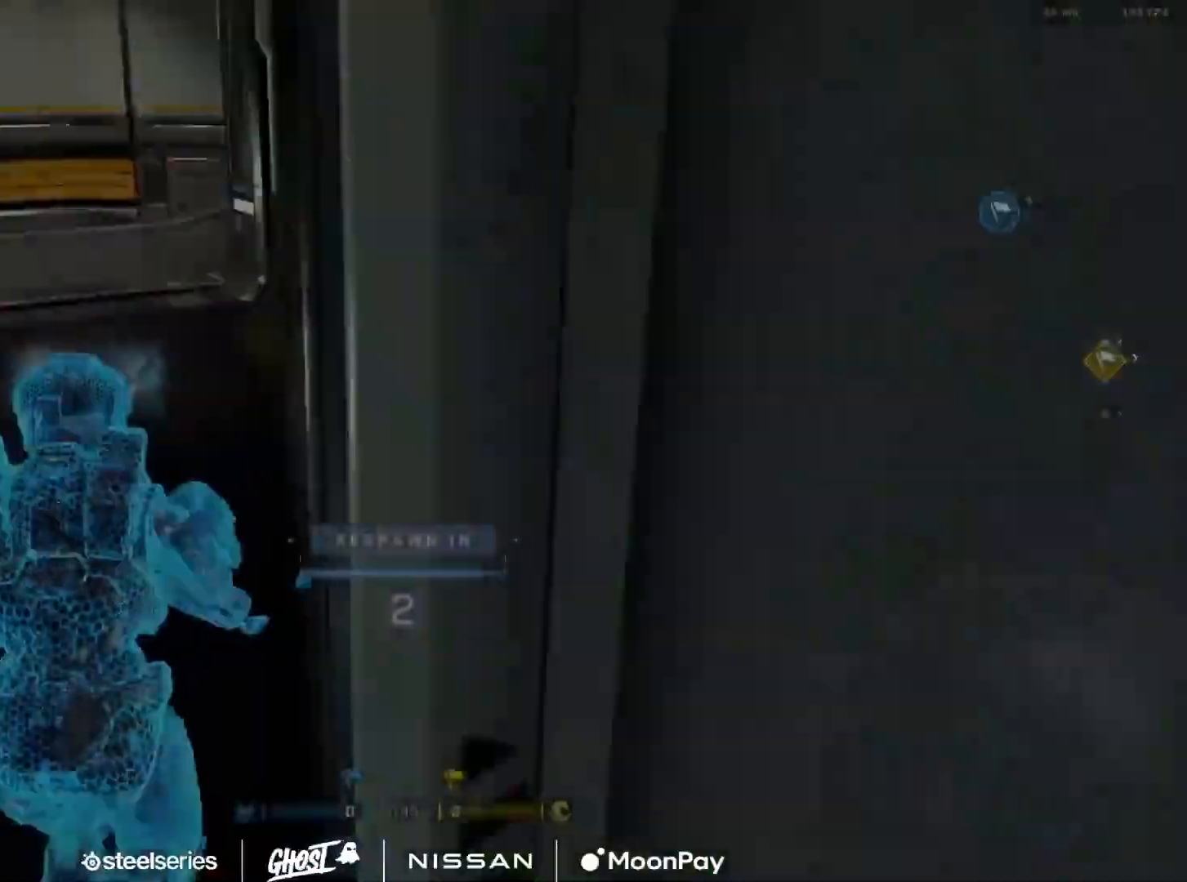
{"buttons": [], "left_stick": "center", "right_stick": "center", "events": []}
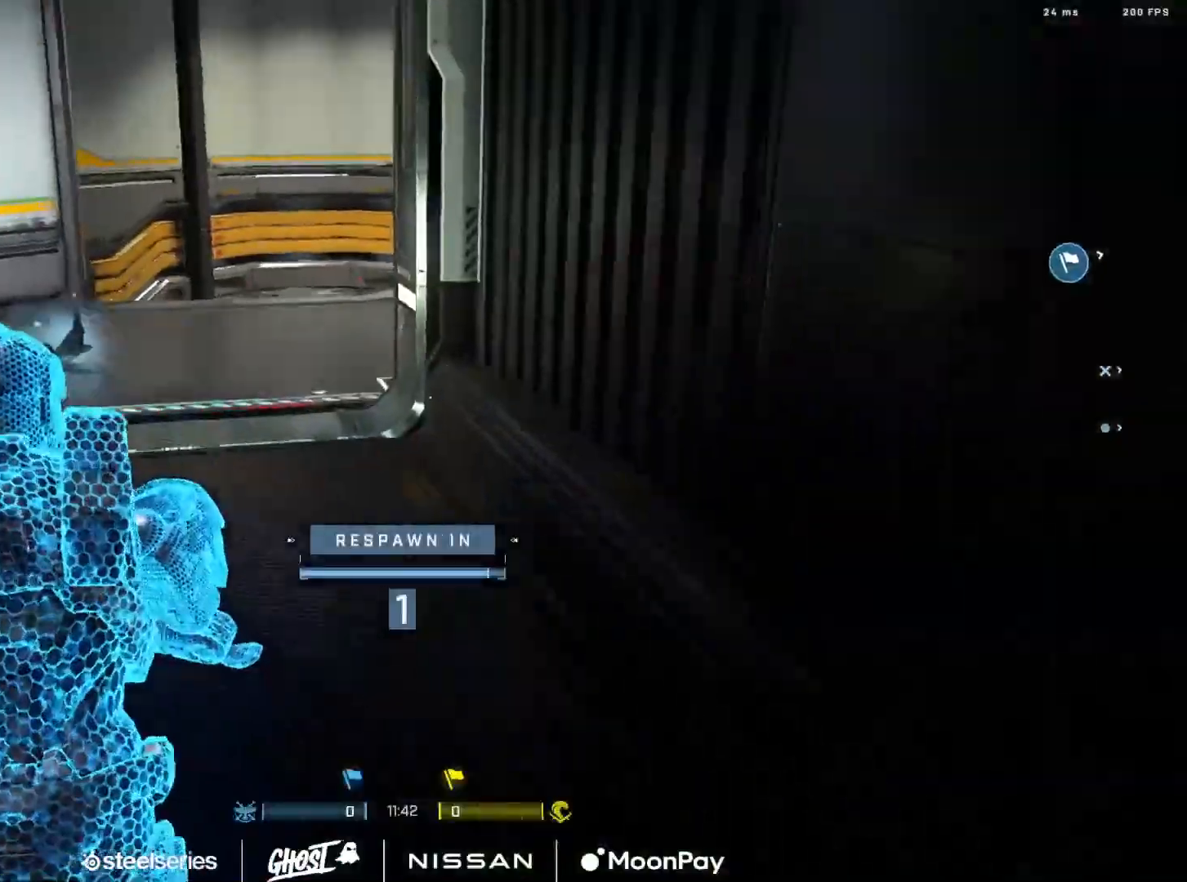
{"buttons": [], "left_stick": "center", "right_stick": "center", "events": []}
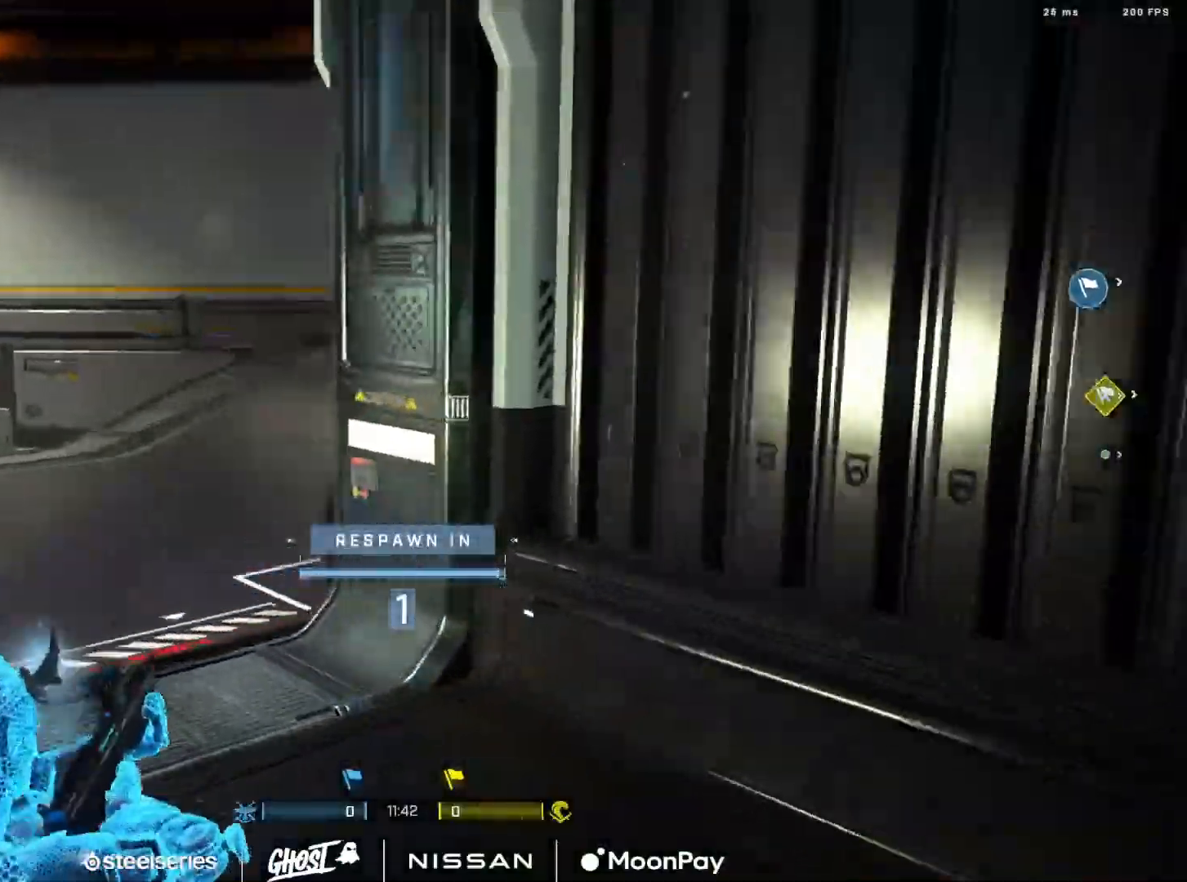
{"buttons": [], "left_stick": "center", "right_stick": "center", "events": []}
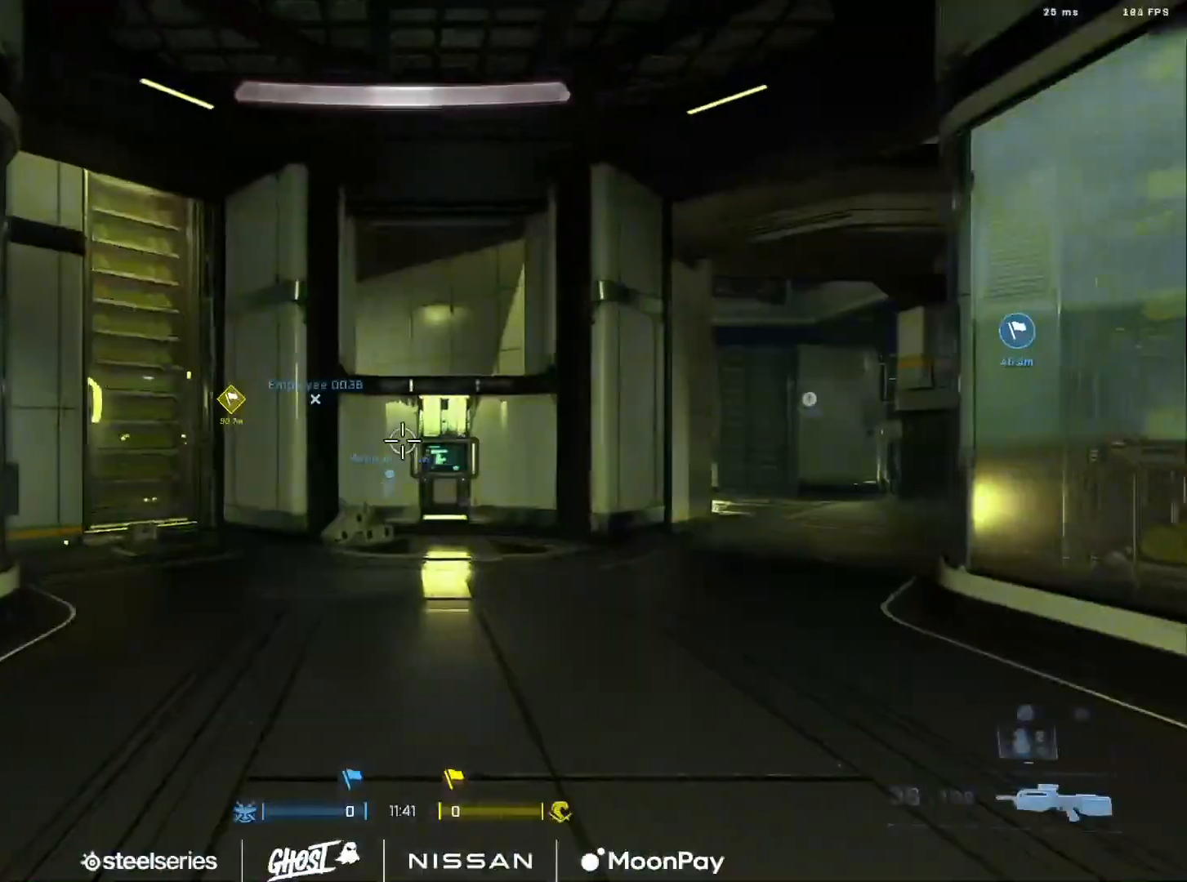
{"buttons": [], "left_stick": "down", "right_stick": "right", "events": [[283, "right_stick", "right"], [317, "left_stick", "right"], [450, "left_stick", "down"]]}
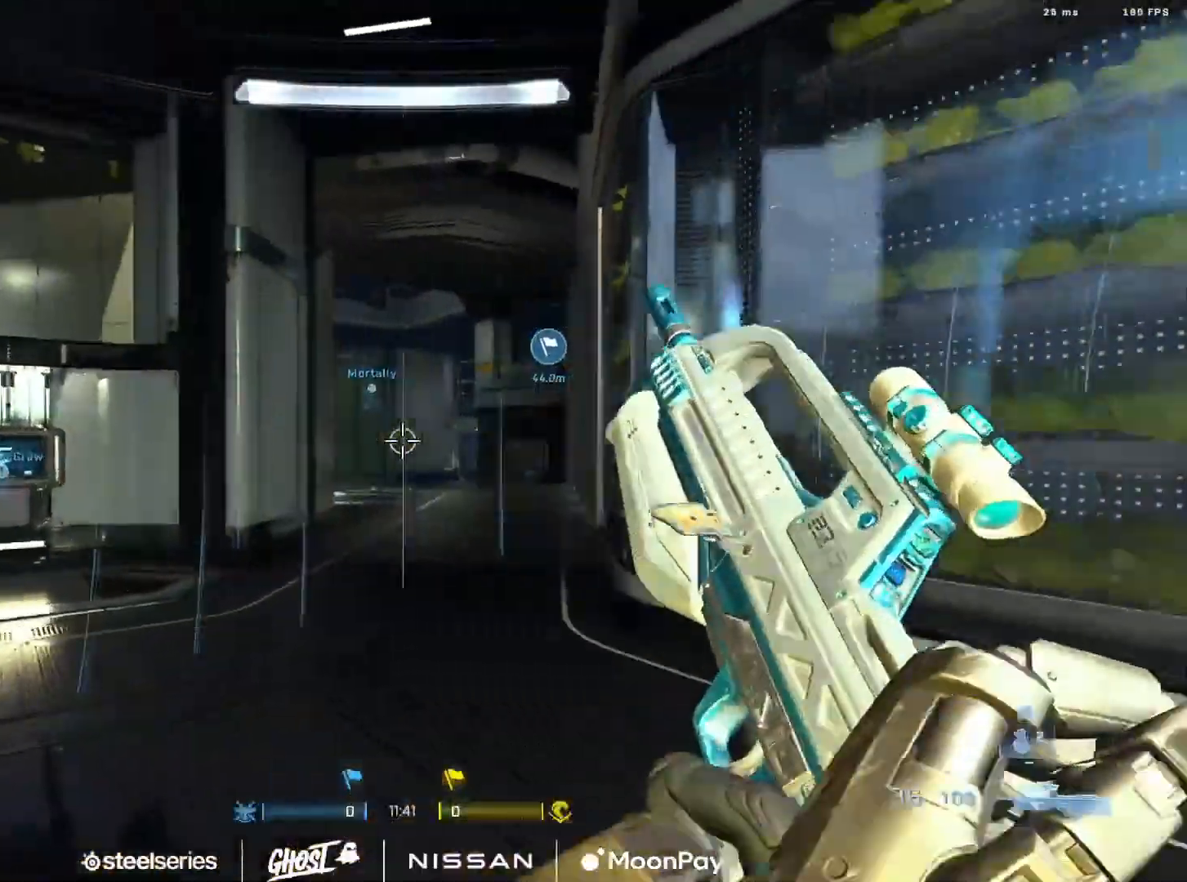
{"buttons": [], "left_stick": "center", "right_stick": "center", "events": [[50, "left_stick", "left"], [67, "right_stick", "center"], [301, "left_stick", "center"]]}